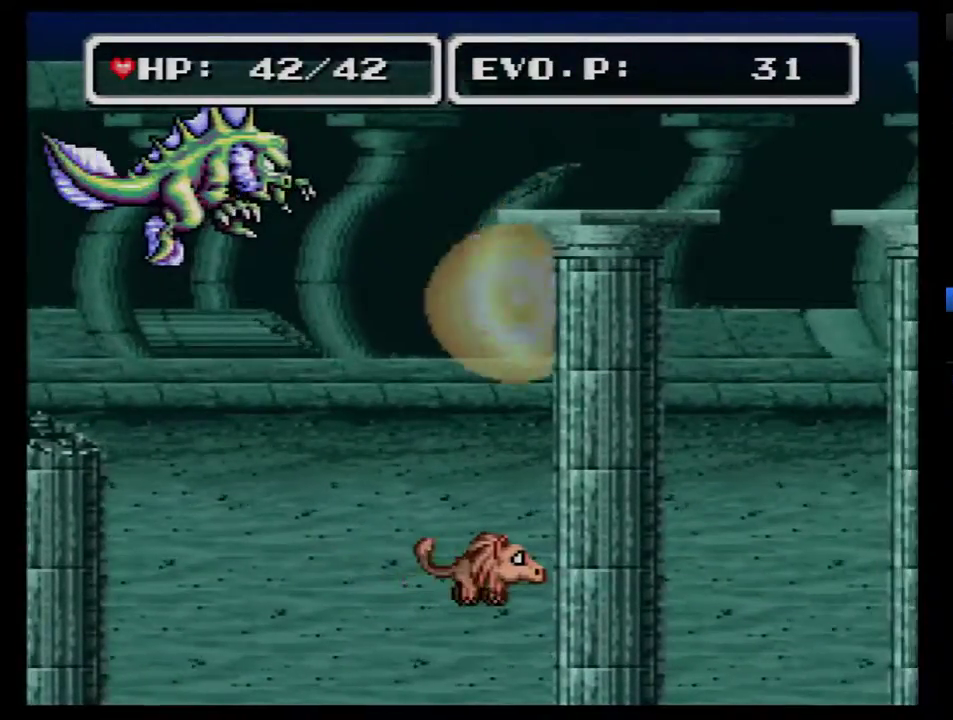
Gameplay with a controller (Nintendo layout); each line is a JSON object with the inputs held at the frame after it. "events" lists button and stick changes between this image and that frame as [ms after this image, input, new state], when the widget could be followed in between. Not read: L3 R3.
{"buttons": ["DPAD_RIGHT"], "events": [[17, "DPAD_RIGHT", "up"], [83, "DPAD_RIGHT", "down"]]}
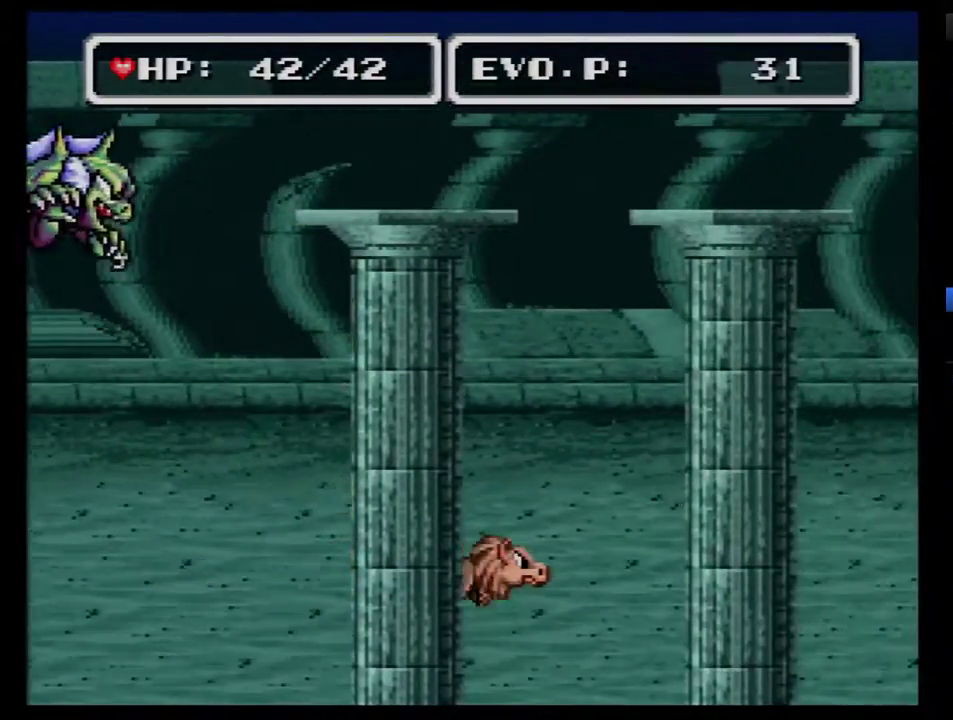
{"buttons": ["DPAD_RIGHT"], "events": [[200, "DPAD_RIGHT", "up"], [433, "DPAD_RIGHT", "down"]]}
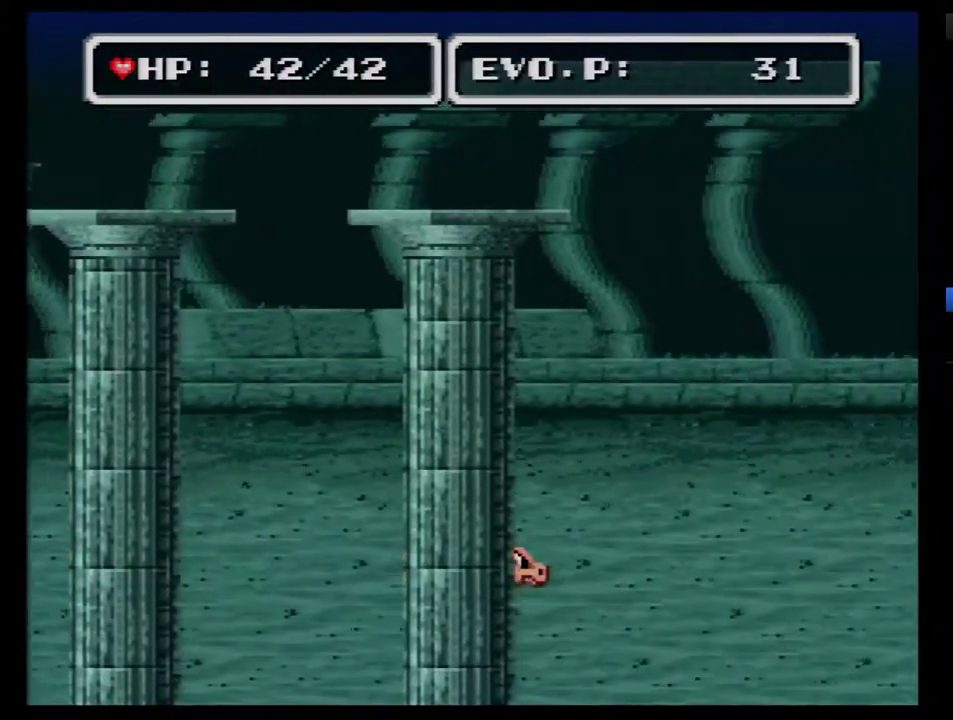
{"buttons": ["DPAD_DOWN", "DPAD_RIGHT"], "events": [[200, "DPAD_RIGHT", "up"], [267, "DPAD_DOWN", "down"], [300, "DPAD_LEFT", "down"], [467, "DPAD_LEFT", "up"], [467, "DPAD_RIGHT", "down"]]}
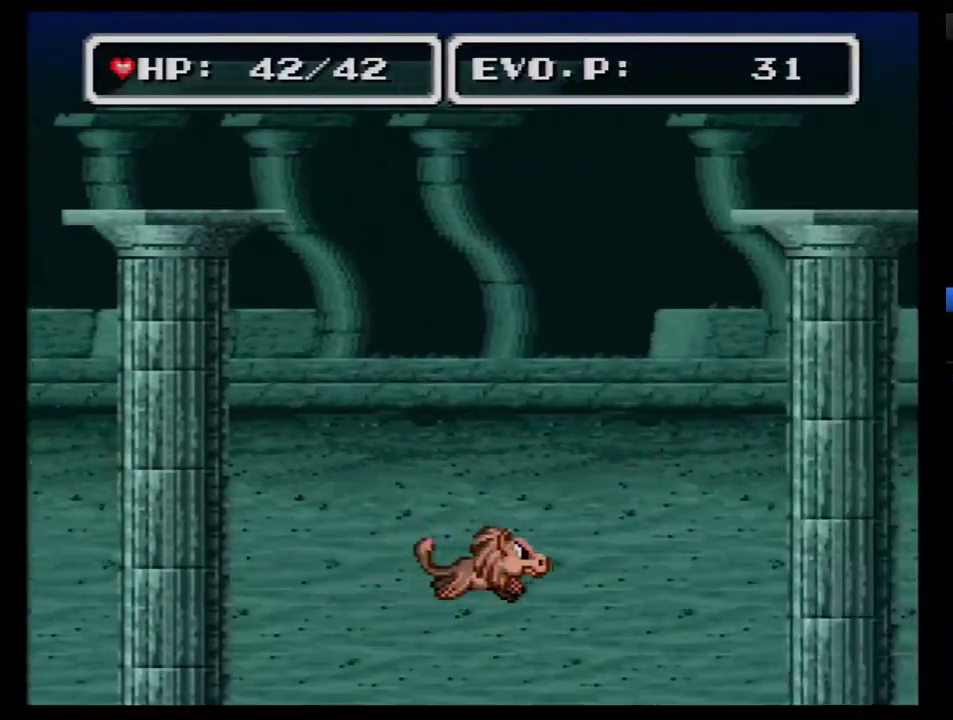
{"buttons": ["DPAD_RIGHT"], "events": [[17, "DPAD_DOWN", "up"], [217, "DPAD_RIGHT", "up"], [367, "DPAD_RIGHT", "down"]]}
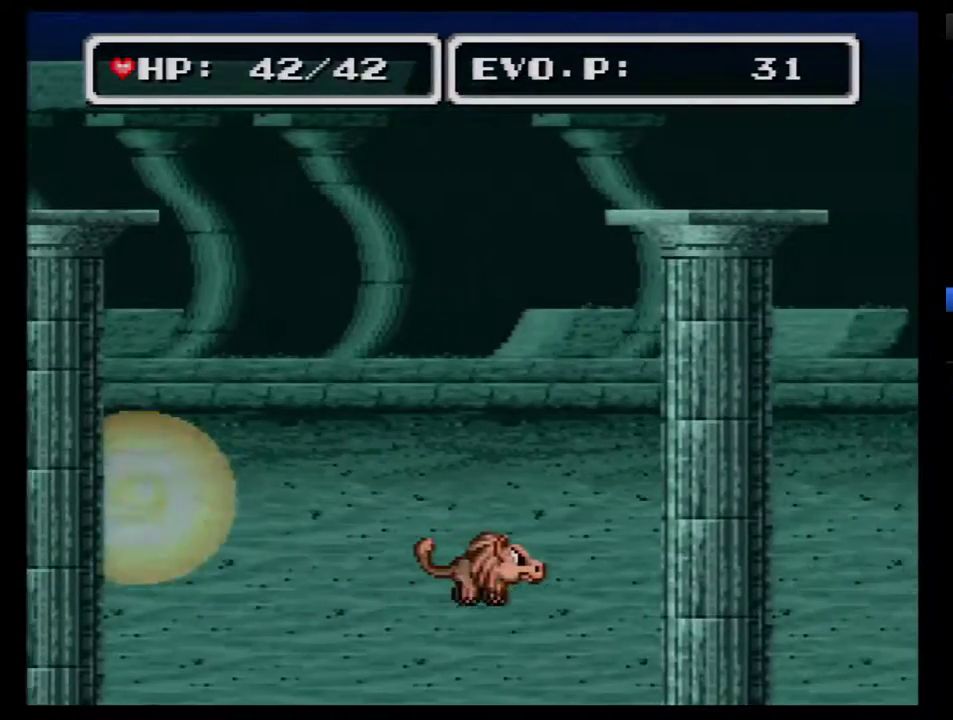
{"buttons": ["DPAD_LEFT"], "events": [[83, "DPAD_RIGHT", "up"], [400, "DPAD_LEFT", "down"]]}
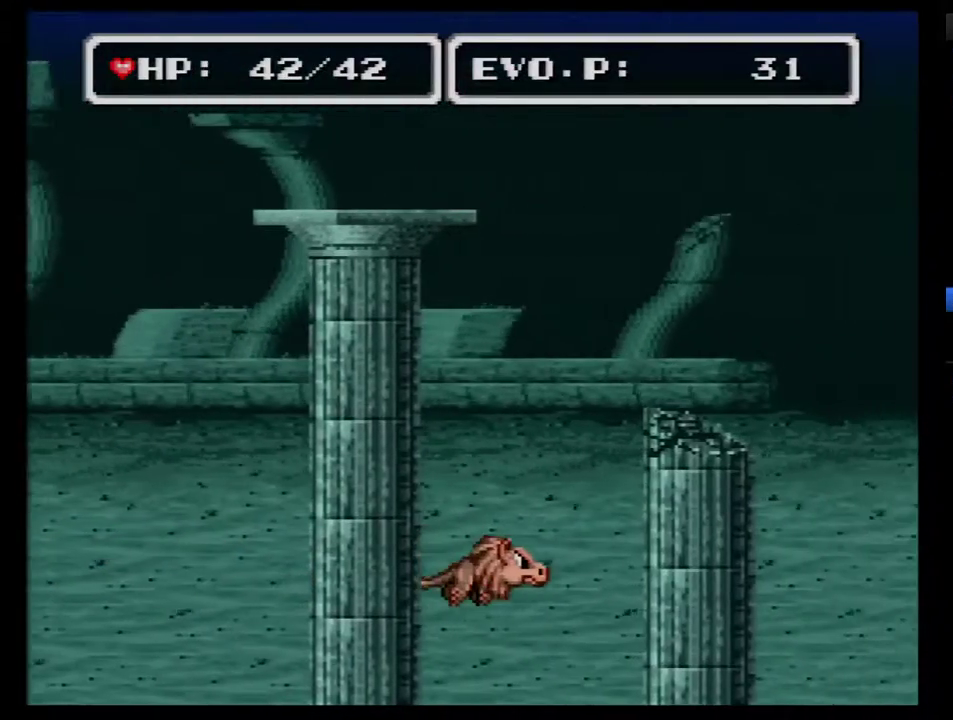
{"buttons": ["DPAD_LEFT"], "events": []}
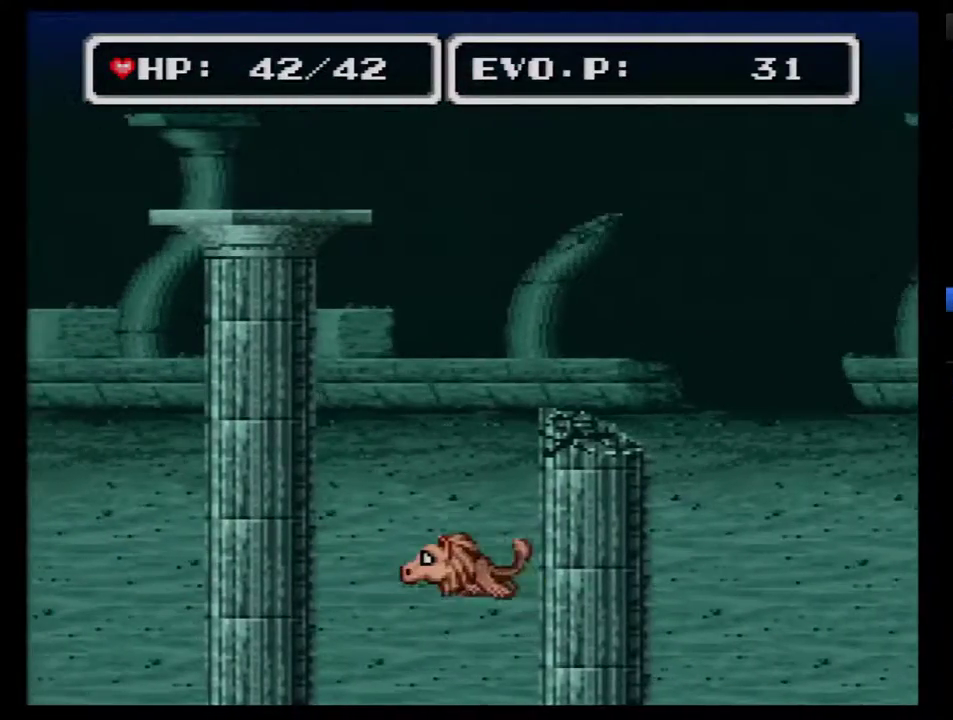
{"buttons": [], "events": [[150, "DPAD_LEFT", "up"]]}
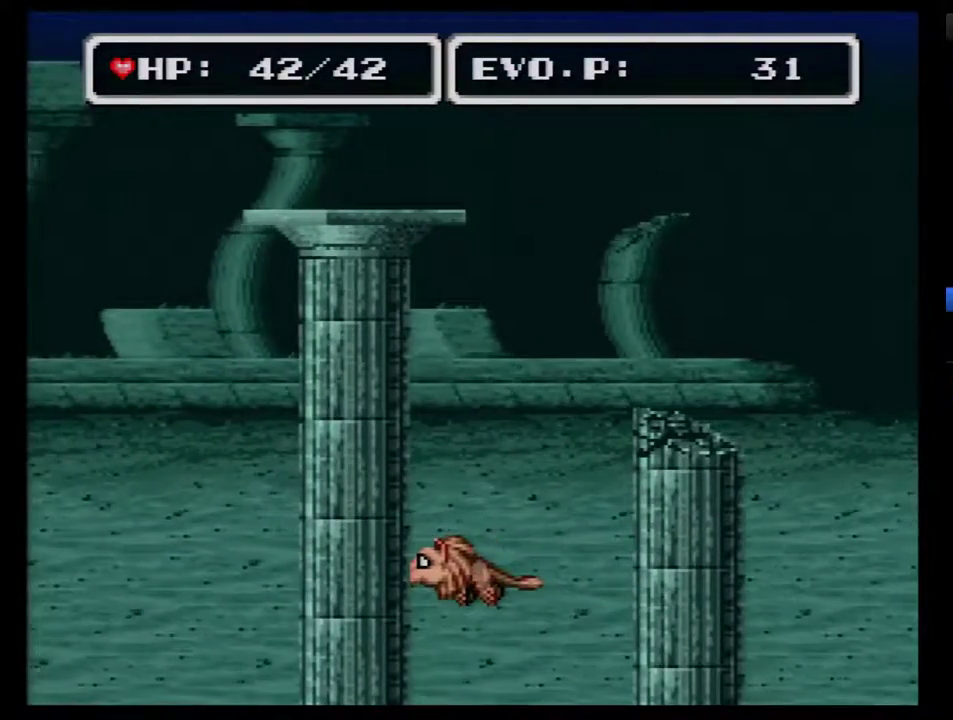
{"buttons": [], "events": [[183, "DPAD_RIGHT", "down"], [233, "DPAD_RIGHT", "up"]]}
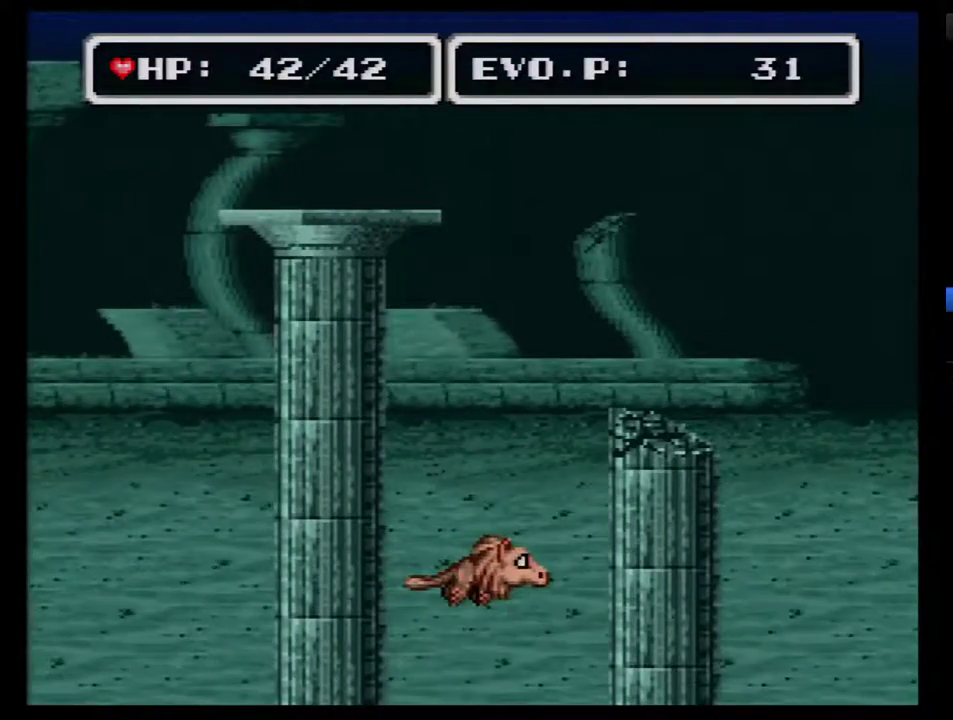
{"buttons": ["A"], "events": [[400, "A", "down"]]}
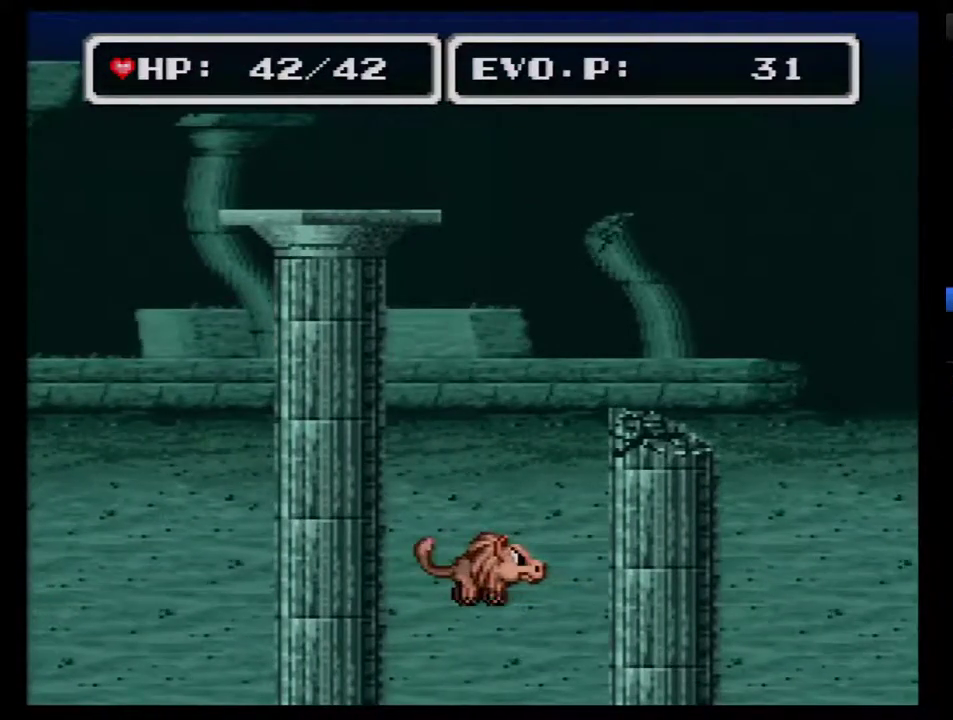
{"buttons": [], "events": [[433, "A", "up"]]}
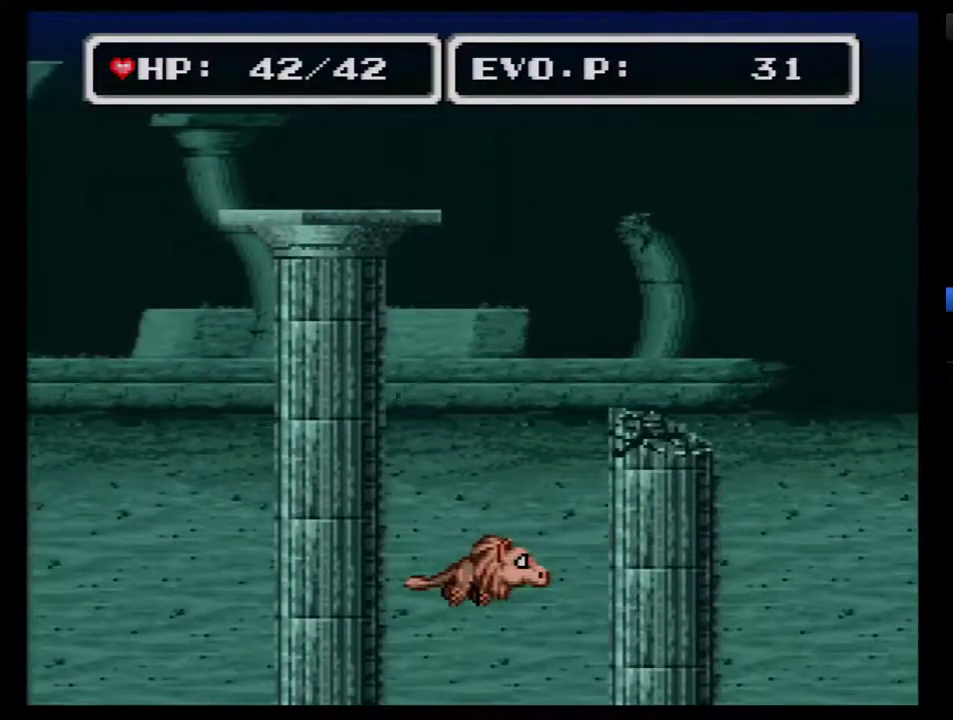
{"buttons": ["DPAD_LEFT"], "events": [[267, "DPAD_LEFT", "down"]]}
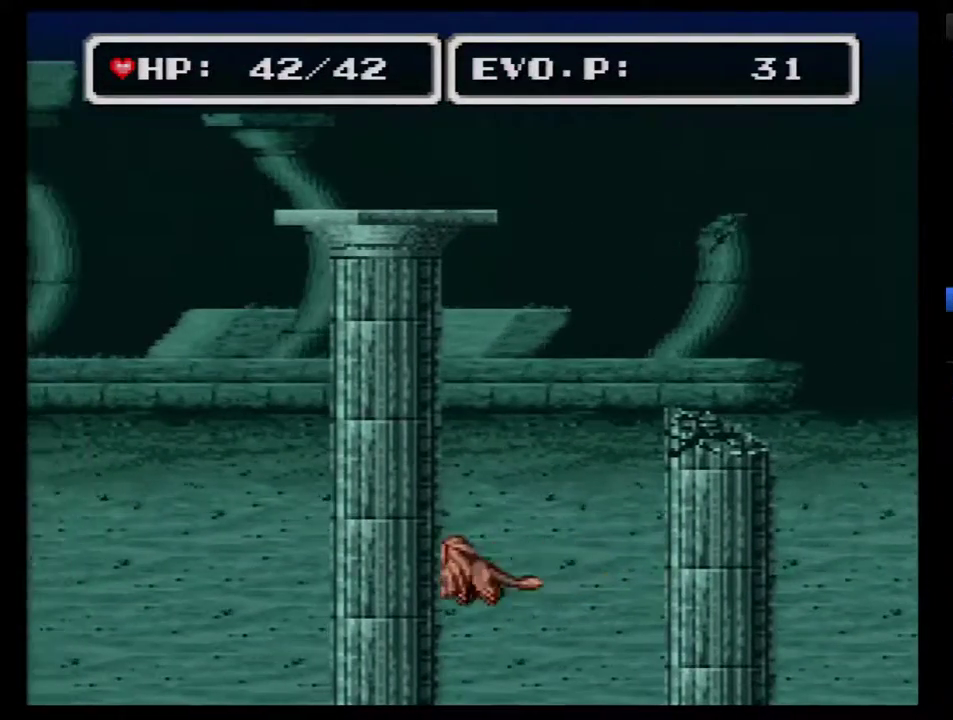
{"buttons": ["DPAD_LEFT"], "events": [[83, "DPAD_LEFT", "up"], [233, "DPAD_LEFT", "down"]]}
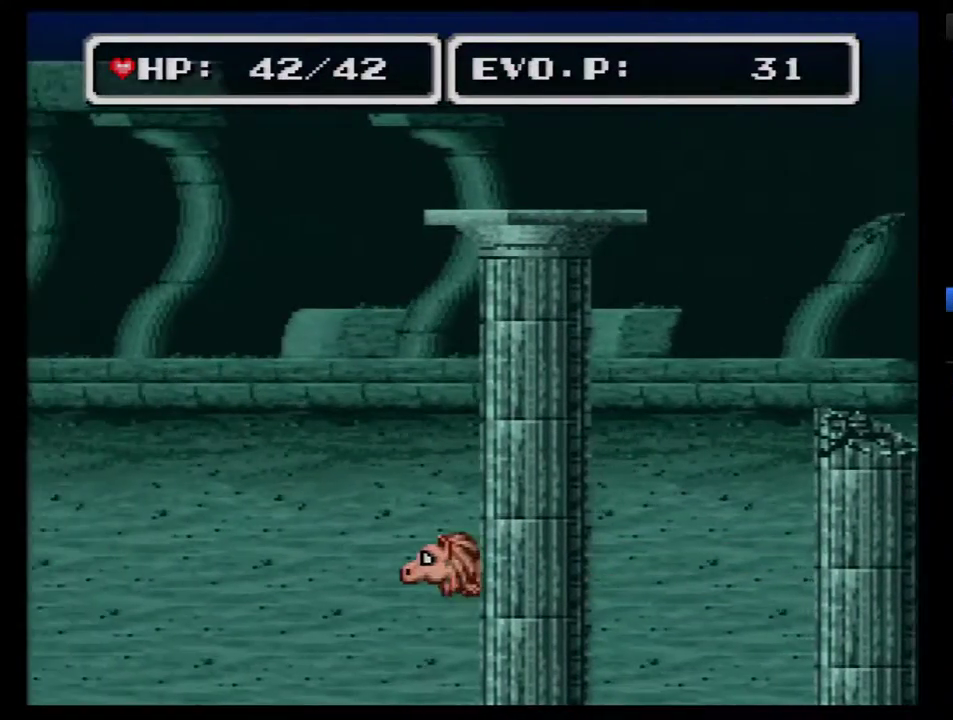
{"buttons": ["DPAD_LEFT"], "events": []}
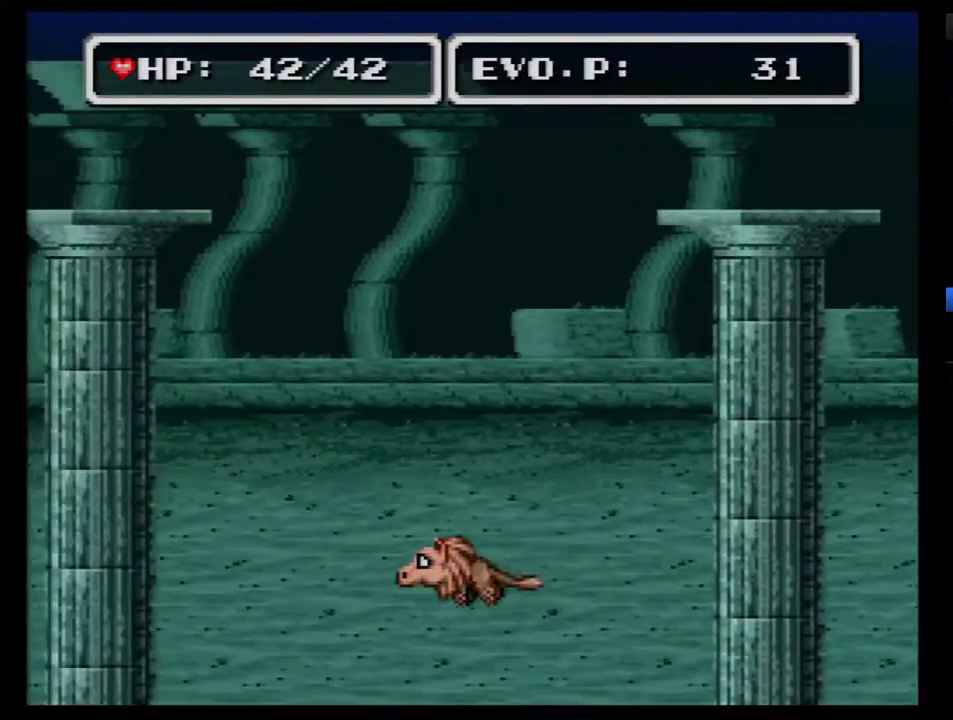
{"buttons": ["DPAD_LEFT"], "events": []}
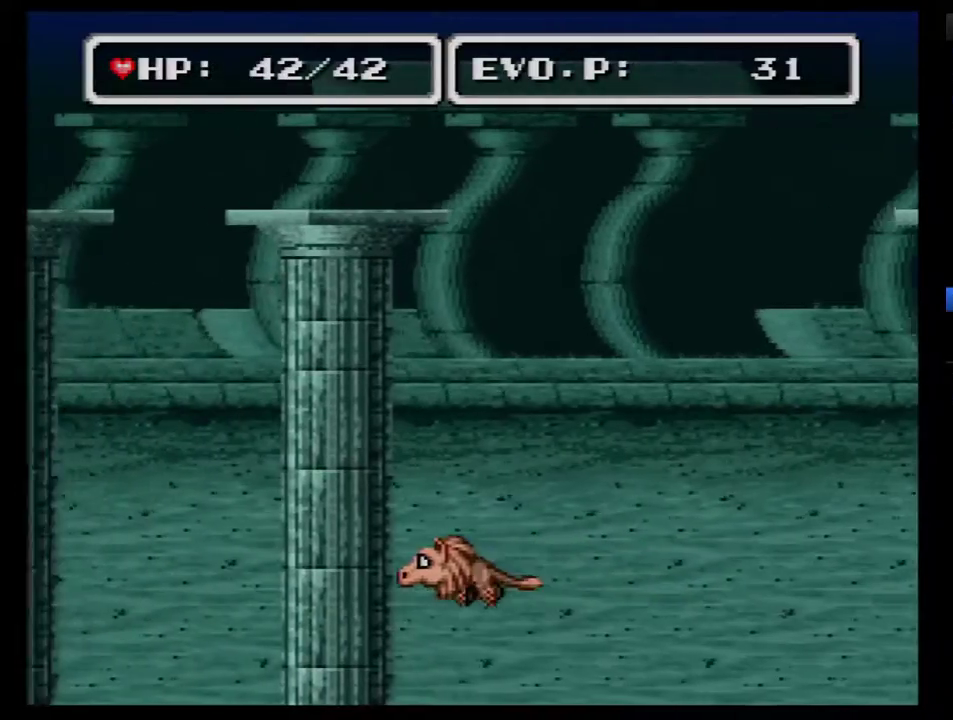
{"buttons": ["DPAD_RIGHT"], "events": [[133, "DPAD_LEFT", "up"], [167, "DPAD_RIGHT", "down"]]}
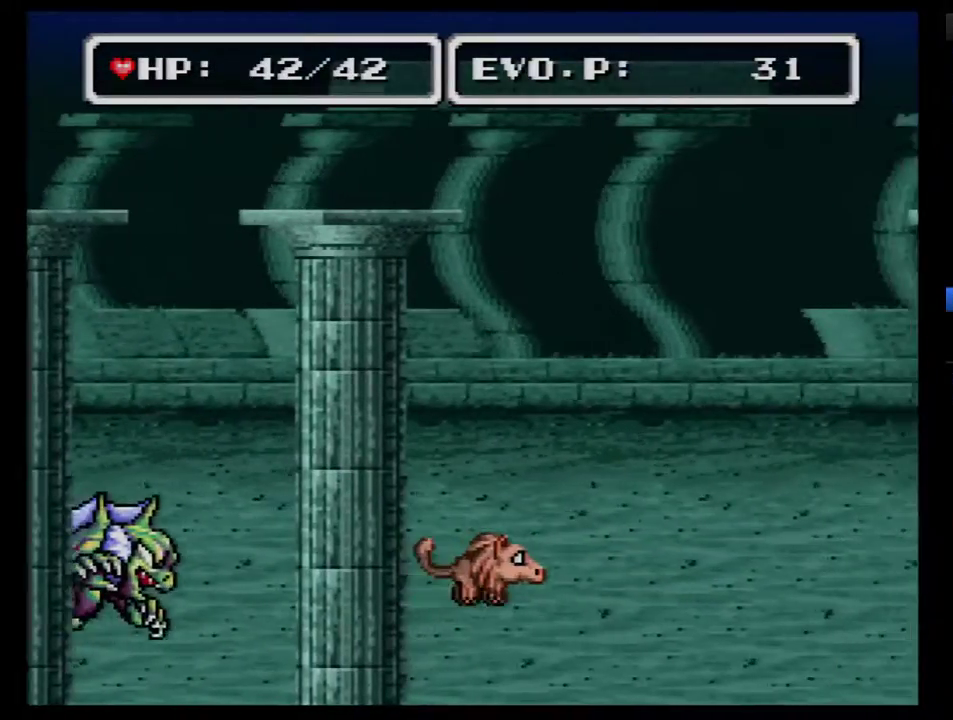
{"buttons": ["DPAD_RIGHT"], "events": [[167, "DPAD_RIGHT", "up"], [283, "DPAD_RIGHT", "down"]]}
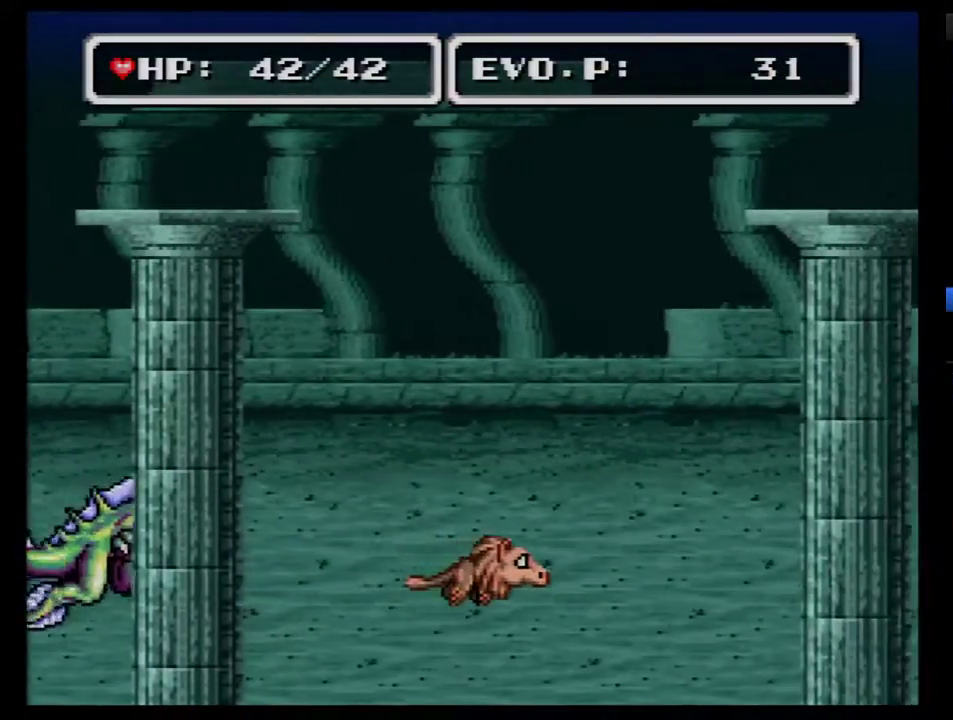
{"buttons": ["A"], "events": [[33, "DPAD_RIGHT", "up"], [417, "A", "down"]]}
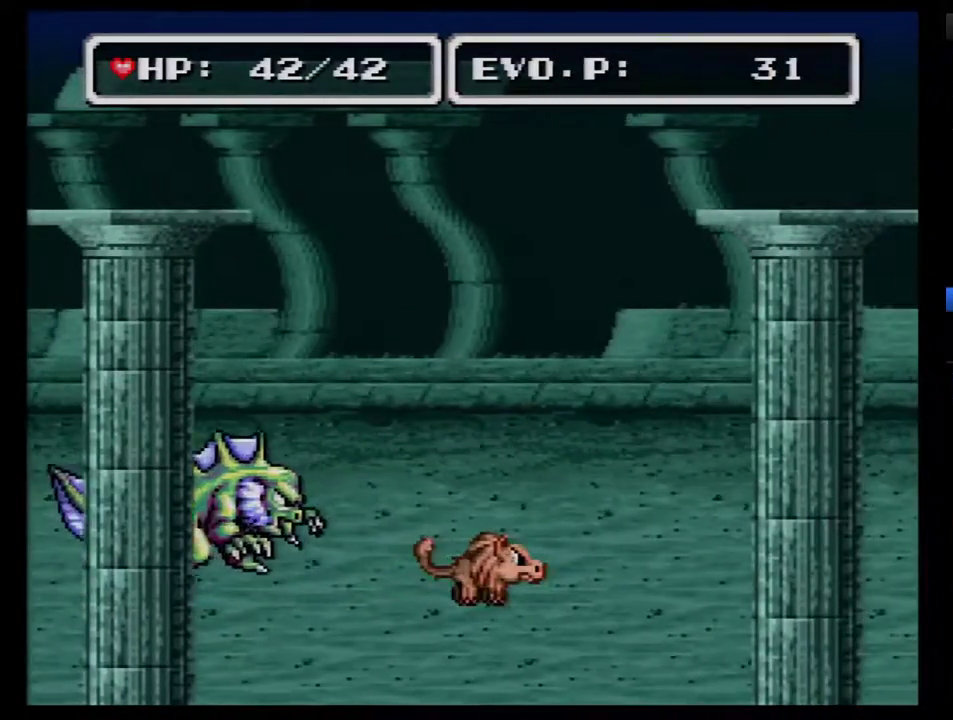
{"buttons": [], "events": [[117, "A", "up"]]}
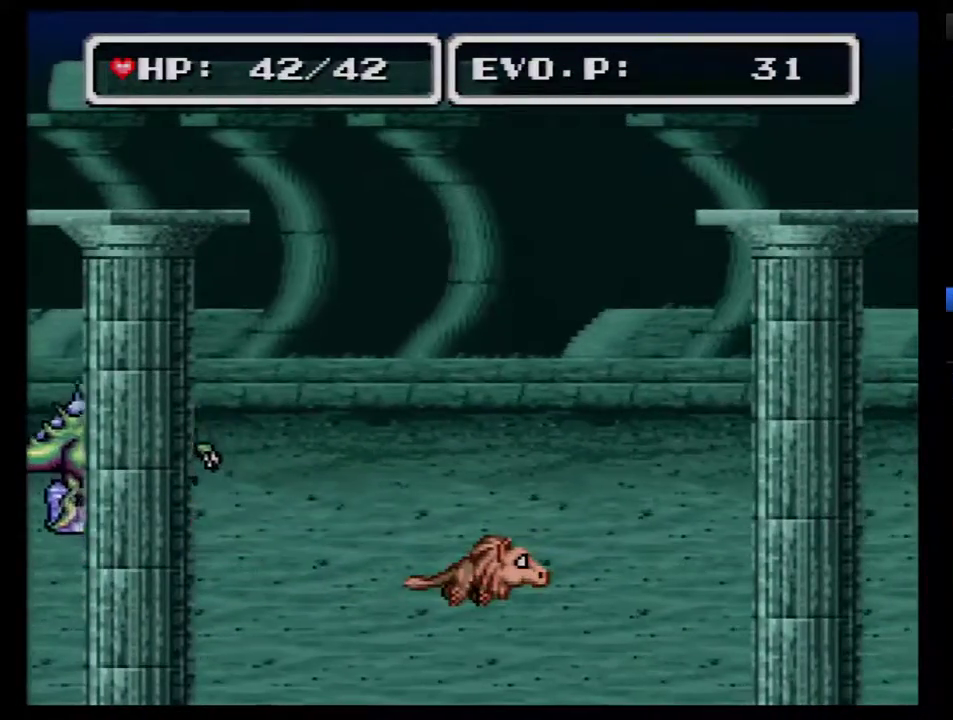
{"buttons": ["DPAD_RIGHT"], "events": [[400, "DPAD_RIGHT", "down"]]}
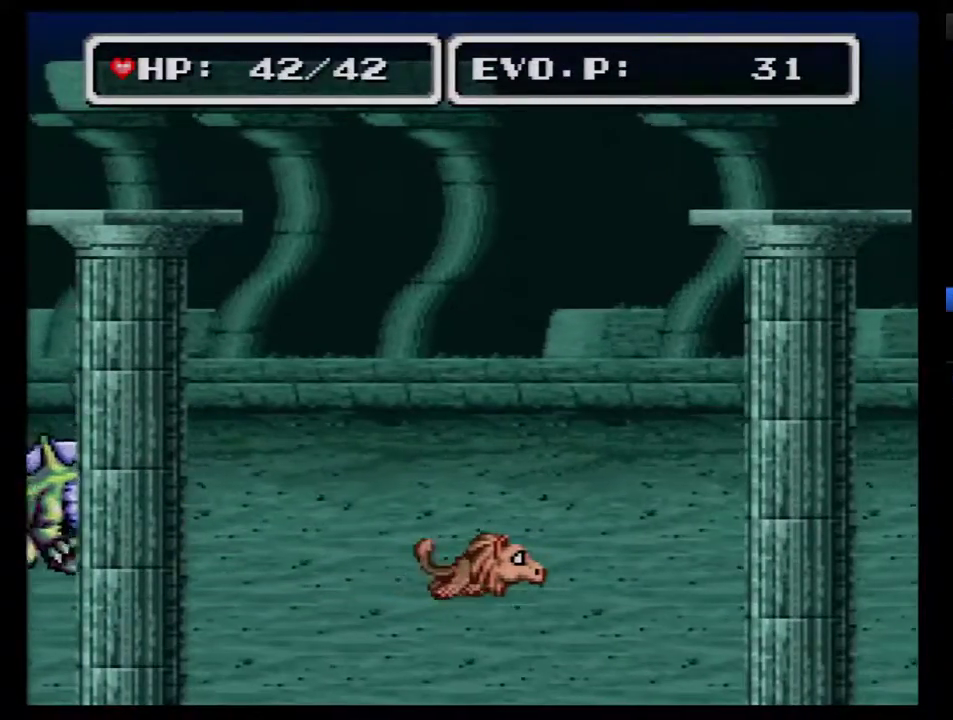
{"buttons": [], "events": [[50, "DPAD_RIGHT", "up"]]}
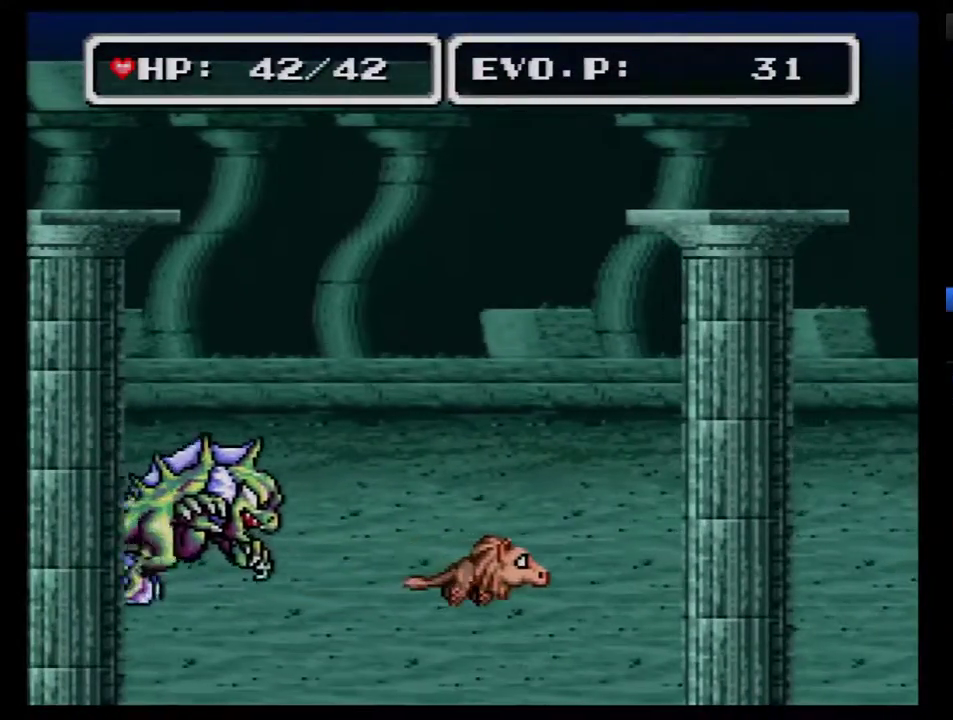
{"buttons": [], "events": [[83, "A", "down"], [300, "A", "up"], [367, "A", "down"], [483, "A", "up"]]}
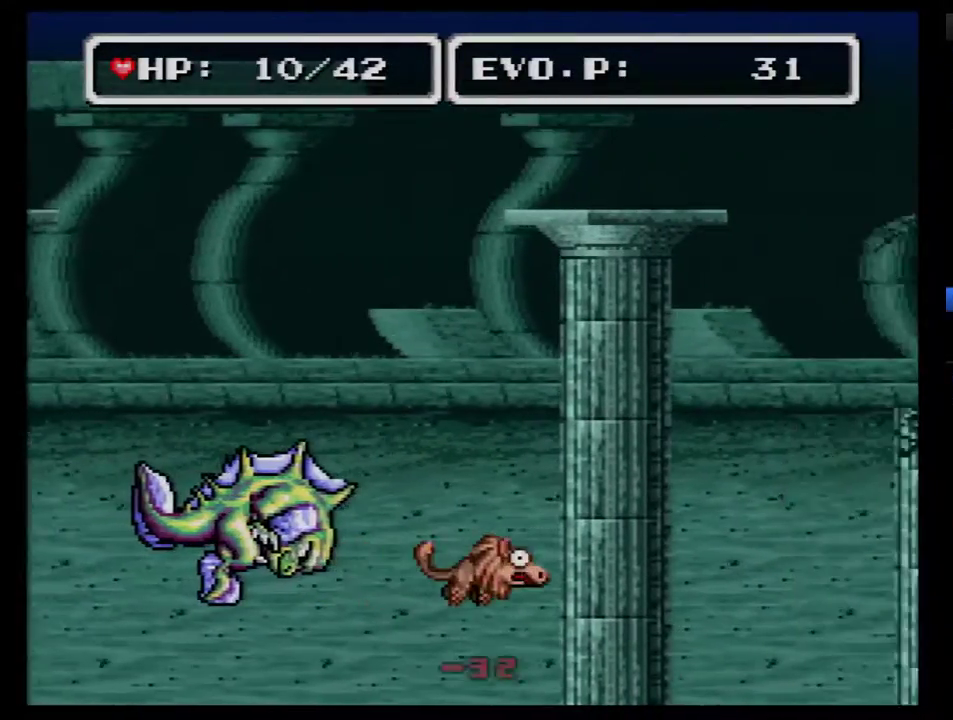
{"buttons": [], "events": [[17, "A", "down"], [117, "A", "up"]]}
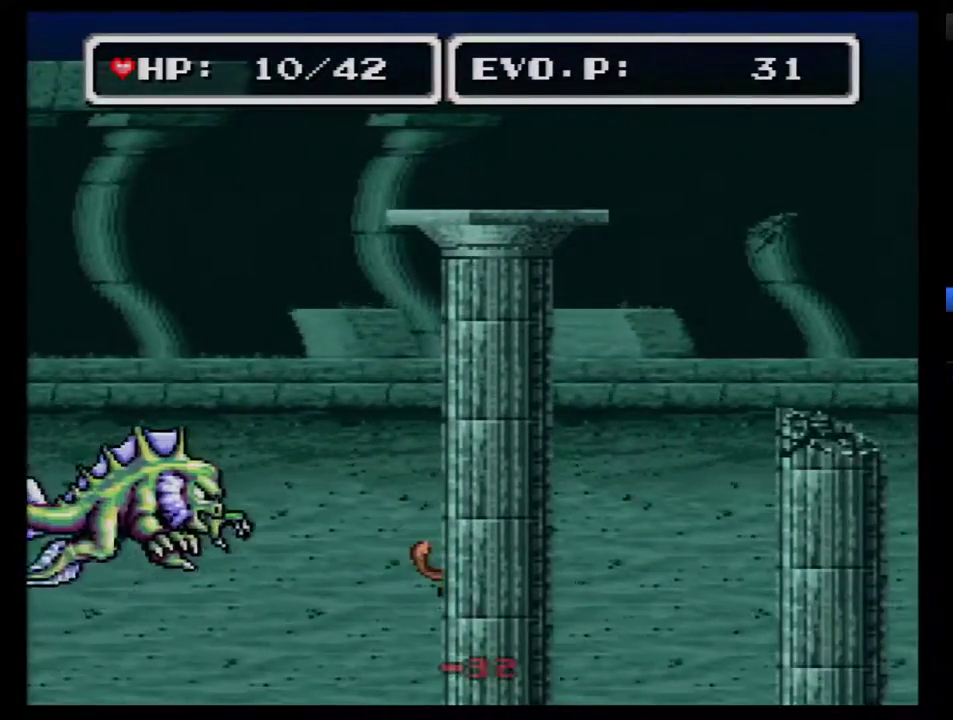
{"buttons": ["DPAD_LEFT"], "events": [[167, "DPAD_LEFT", "down"]]}
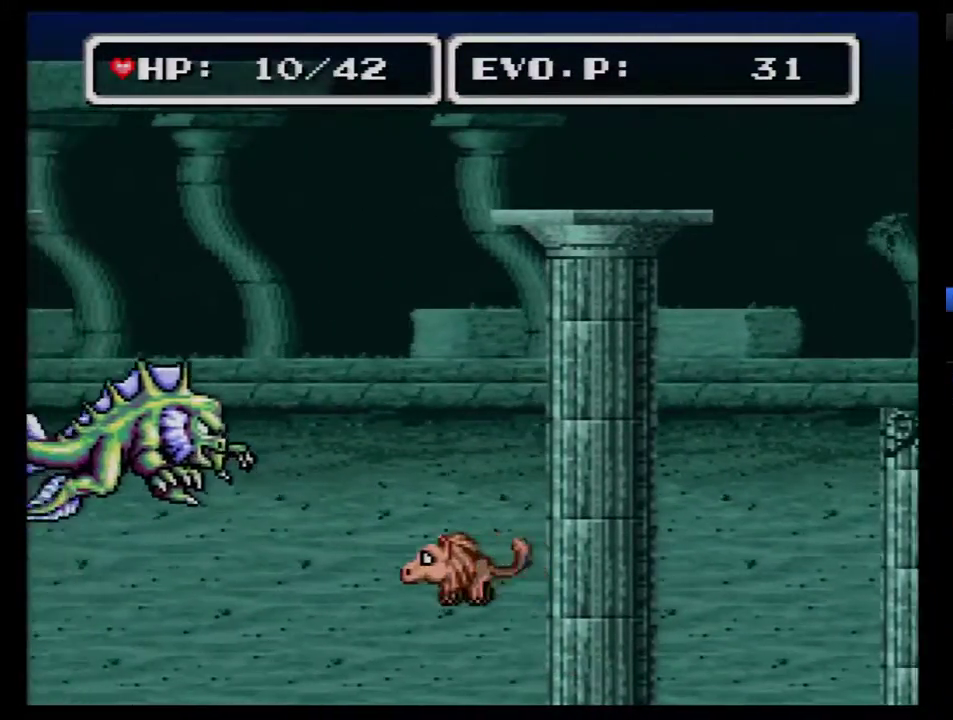
{"buttons": [], "events": [[117, "DPAD_LEFT", "up"], [183, "DPAD_RIGHT", "down"], [300, "DPAD_RIGHT", "up"]]}
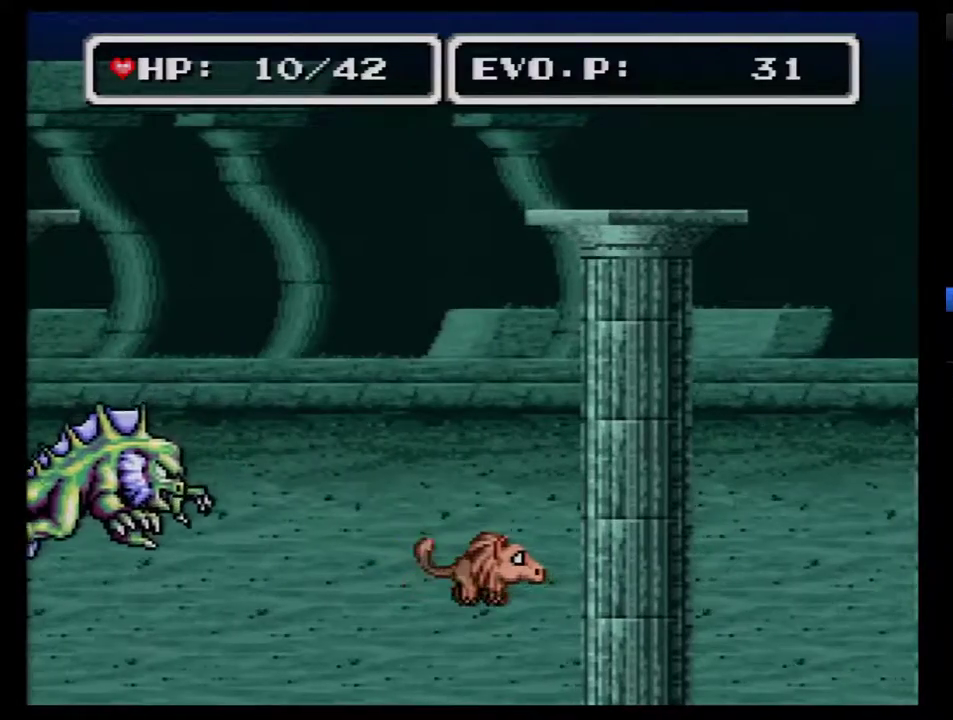
{"buttons": ["A"], "events": [[200, "A", "down"], [417, "A", "up"], [483, "A", "down"]]}
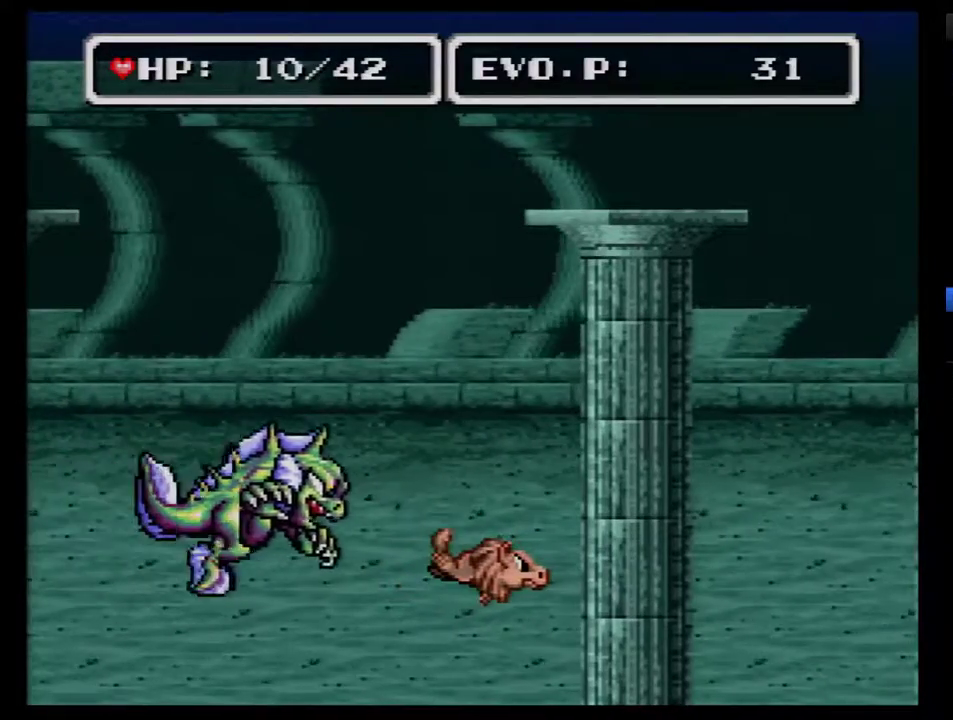
{"buttons": ["A"], "events": [[83, "A", "up"], [150, "A", "down"]]}
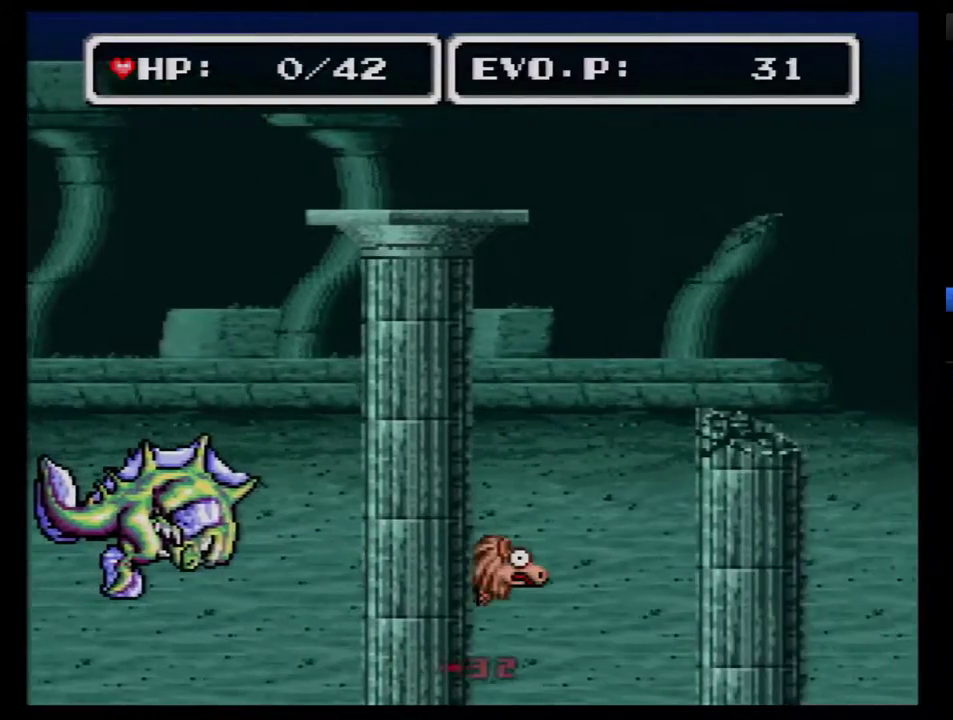
{"buttons": [], "events": [[50, "A", "up"], [183, "SELECT", "down"], [433, "SELECT", "up"]]}
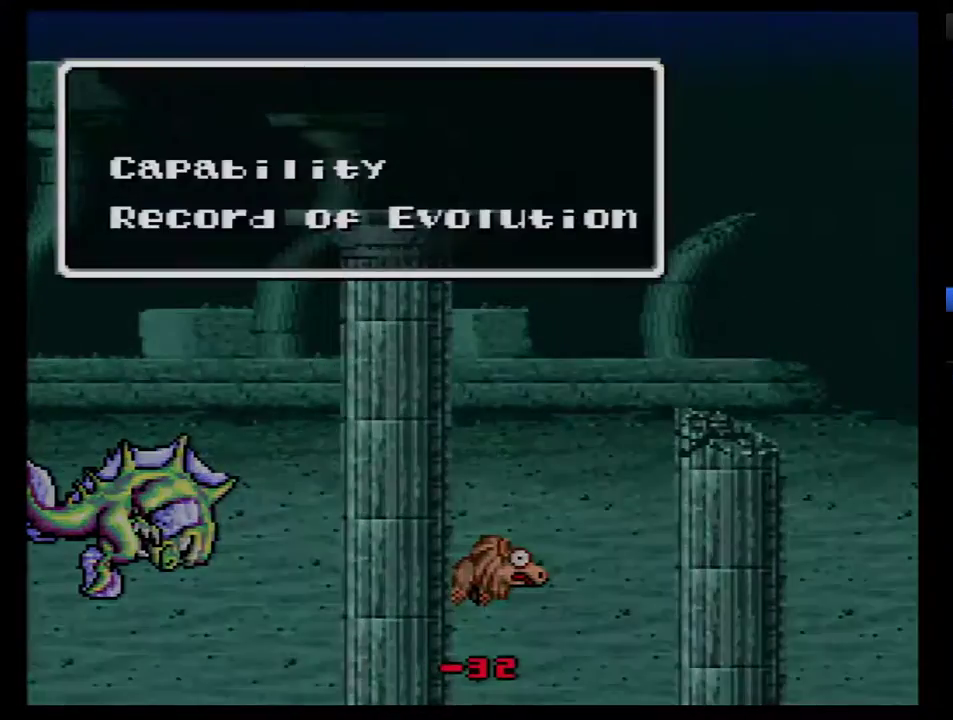
{"buttons": ["SELECT"], "events": [[433, "SELECT", "down"]]}
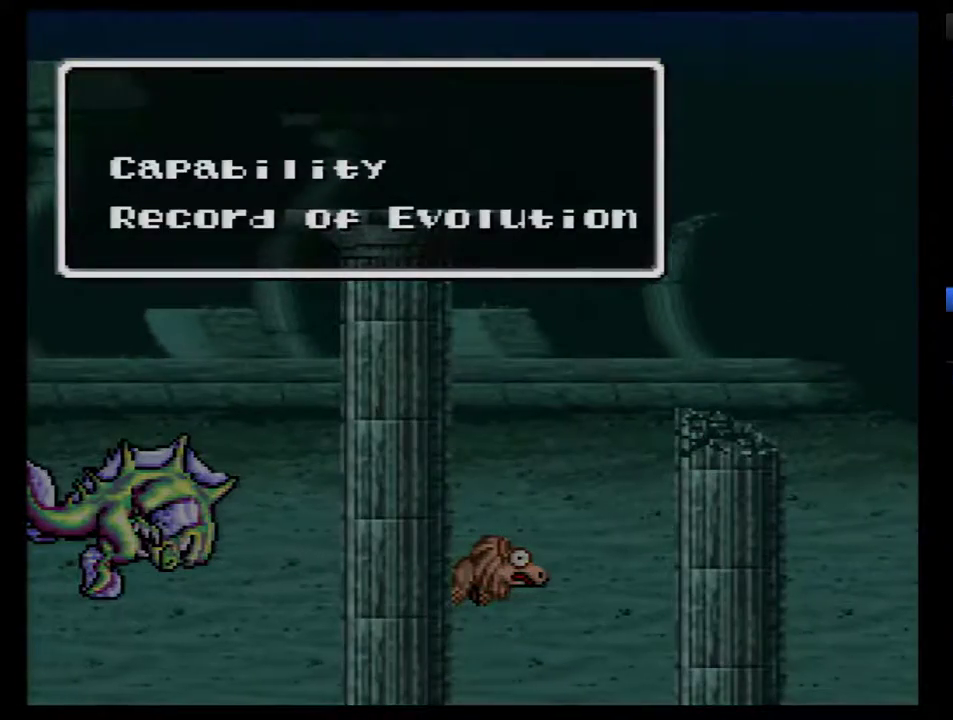
{"buttons": ["B"], "events": [[117, "SELECT", "up"], [483, "B", "down"]]}
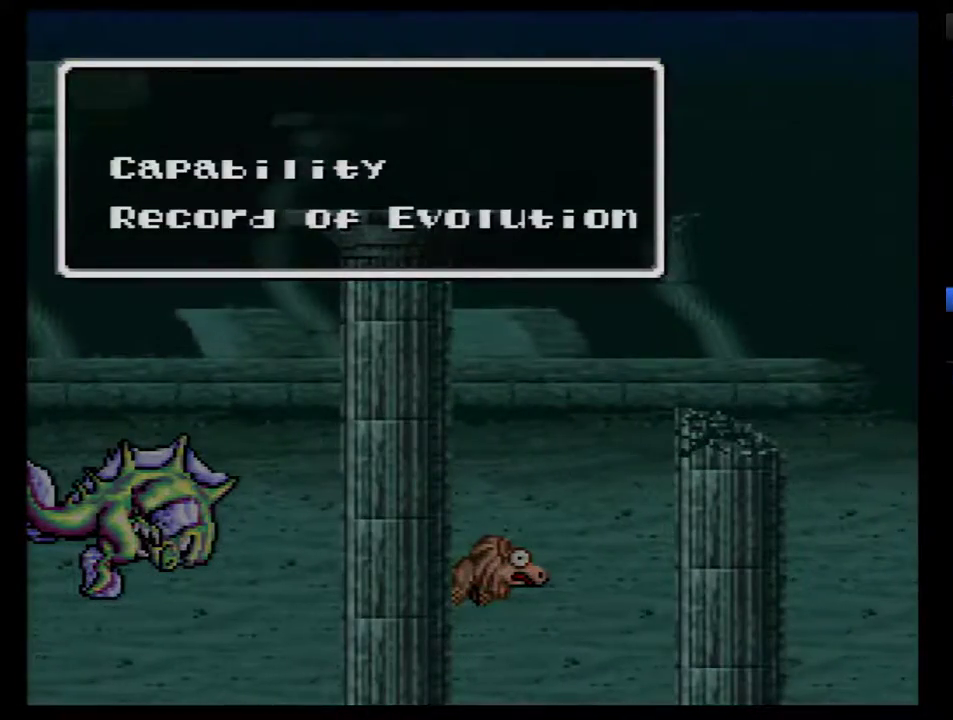
{"buttons": [], "events": [[83, "B", "up"], [233, "Y", "down"], [300, "Y", "up"]]}